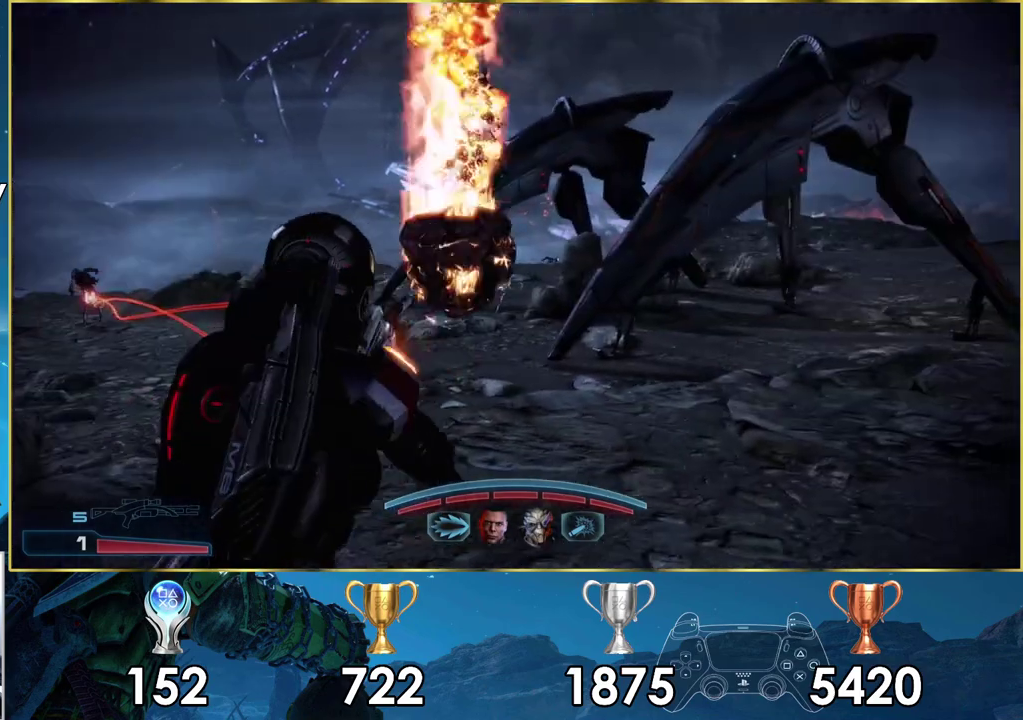
Gameplay with a controller (PlayStation layout); each line is a JSON object with the inputs held at the frame after it (dt_ms = milliseconds from this image to that frame). "events" lists button and stick changes between this image and that frame as [ms after this image, input, new state], when the widget could be followed in between.
{"dt_ms": 400, "buttons": [], "left_stick": "up-left", "right_stick": "center", "events": [[17, "left_stick", "up-left"], [150, "left_stick", "up"], [300, "left_stick", "up-left"]]}
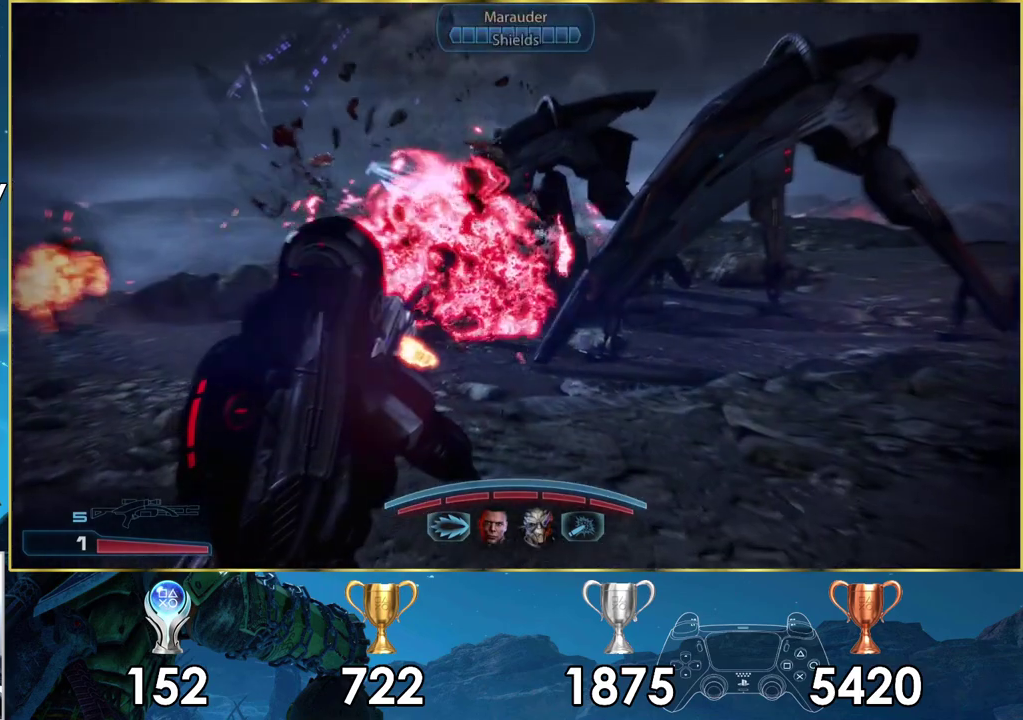
{"dt_ms": 300, "buttons": [], "left_stick": "down-left", "right_stick": "left", "events": [[17, "left_stick", "left"], [117, "left_stick", "down-left"], [283, "right_stick", "left"]]}
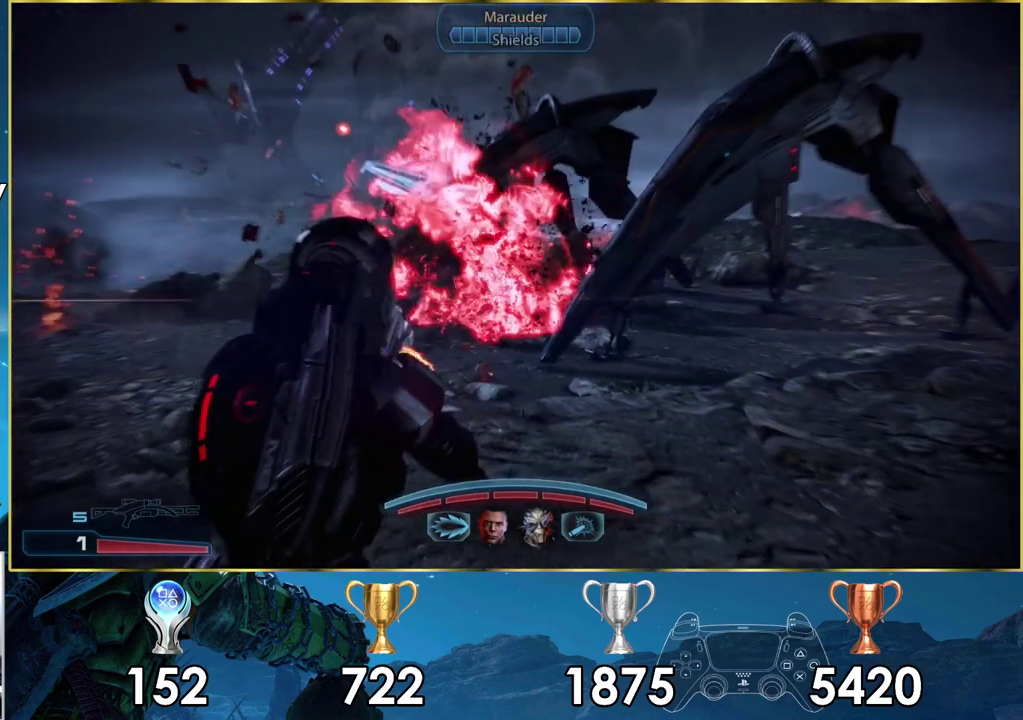
{"dt_ms": 200, "buttons": ["L2"], "left_stick": "center", "right_stick": "center", "events": [[17, "left_stick", "up-right"], [100, "L2", "down"], [100, "right_stick", "center"], [117, "left_stick", "down-left"], [183, "left_stick", "center"]]}
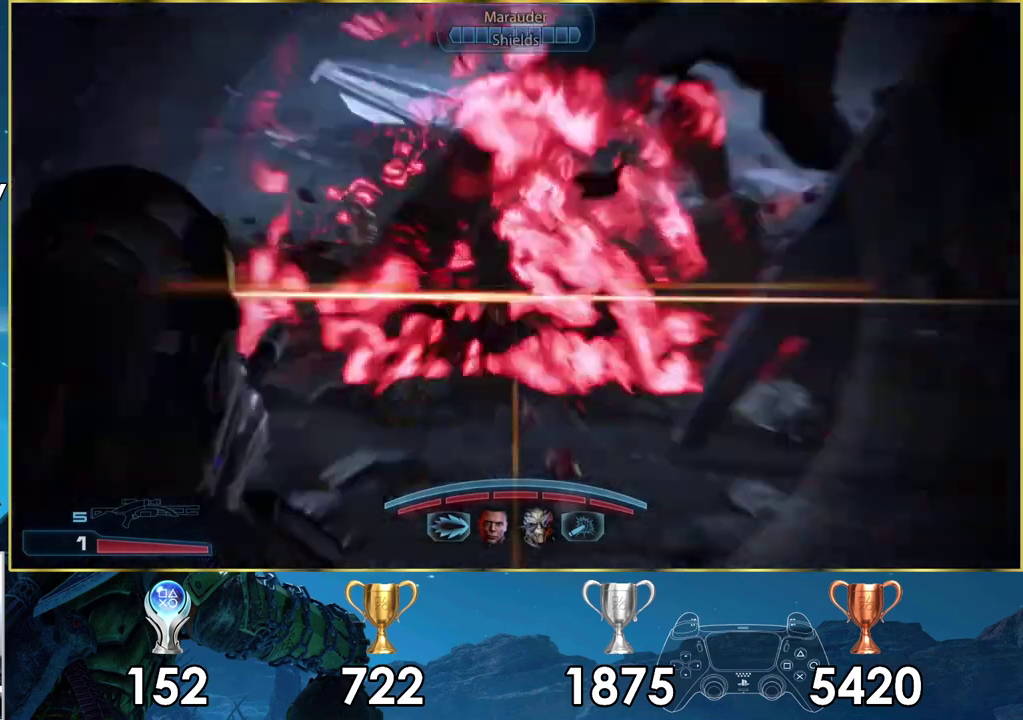
{"dt_ms": 700, "buttons": ["L2"], "left_stick": "center", "right_stick": "down-left", "events": [[250, "right_stick", "down"], [667, "right_stick", "down-left"]]}
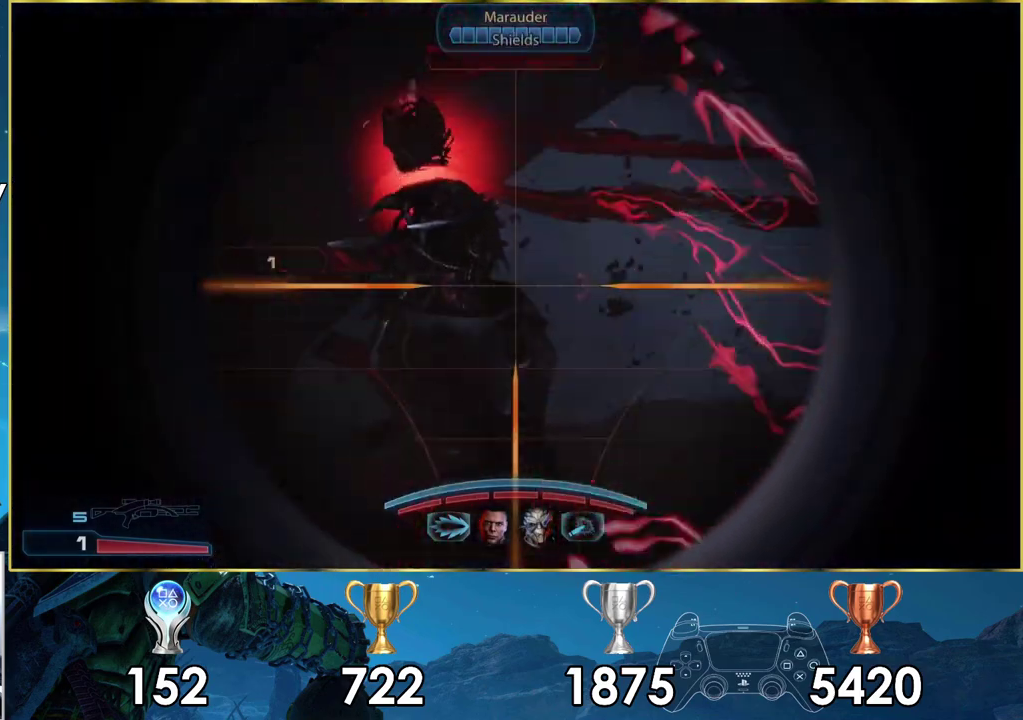
{"dt_ms": 300, "buttons": ["L2"], "left_stick": "center", "right_stick": "down", "events": [[33, "right_stick", "left"], [150, "right_stick", "down-left"], [250, "right_stick", "down"]]}
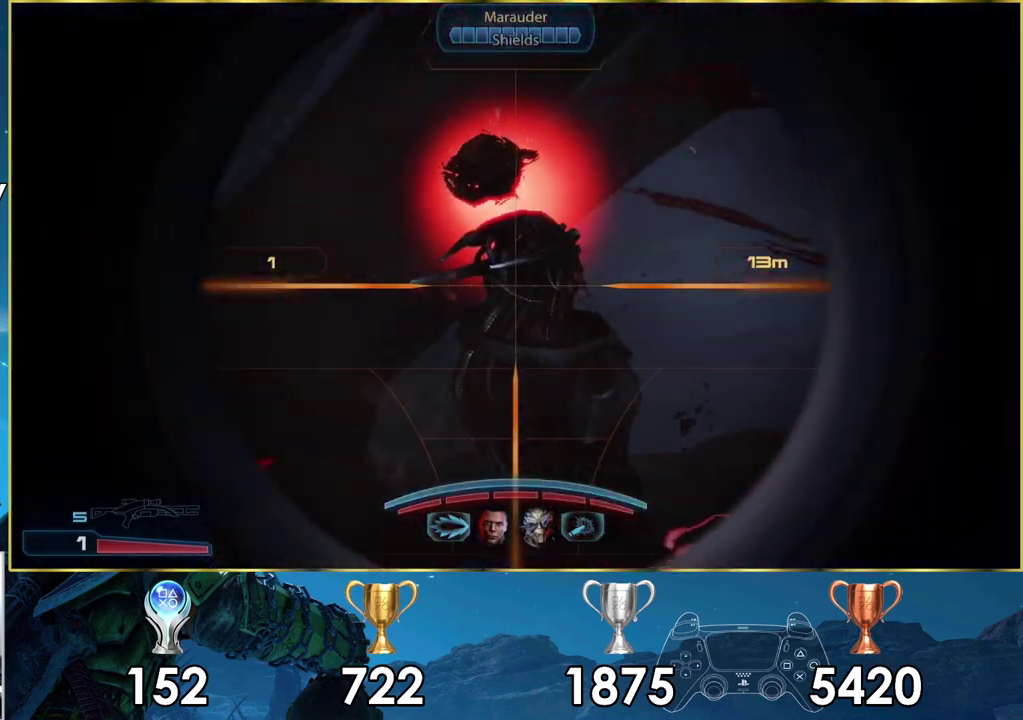
{"dt_ms": 300, "buttons": ["L2", "R2"], "left_stick": "center", "right_stick": "center", "events": [[67, "right_stick", "right"], [217, "right_stick", "center"], [283, "R2", "down"]]}
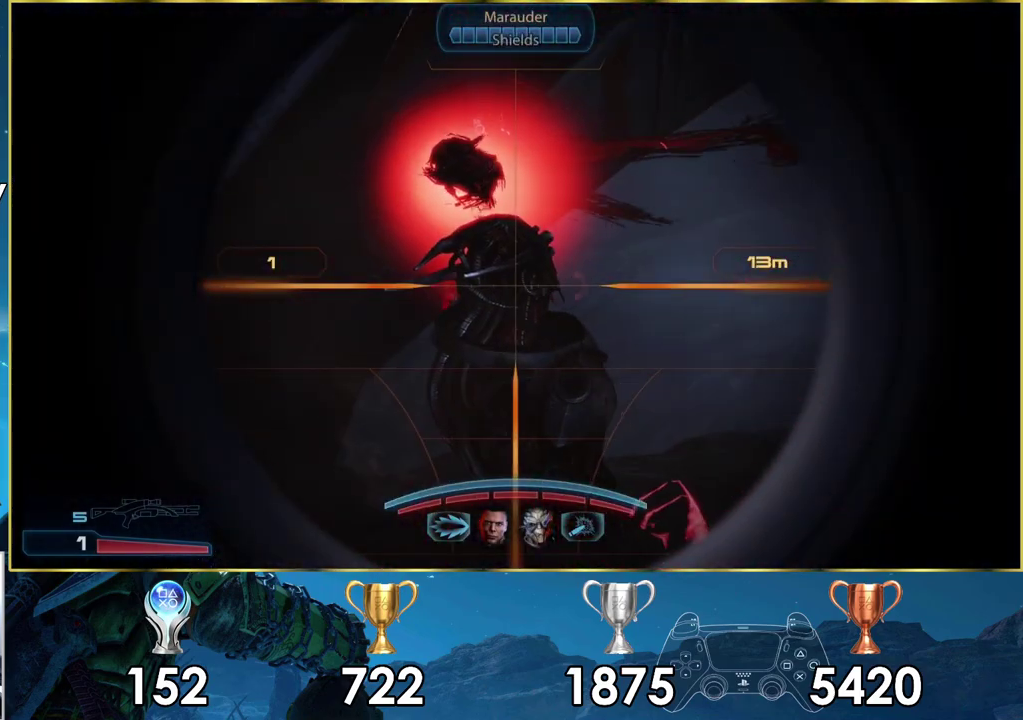
{"dt_ms": 200, "buttons": ["L2"], "left_stick": "center", "right_stick": "center", "events": [[117, "R2", "up"]]}
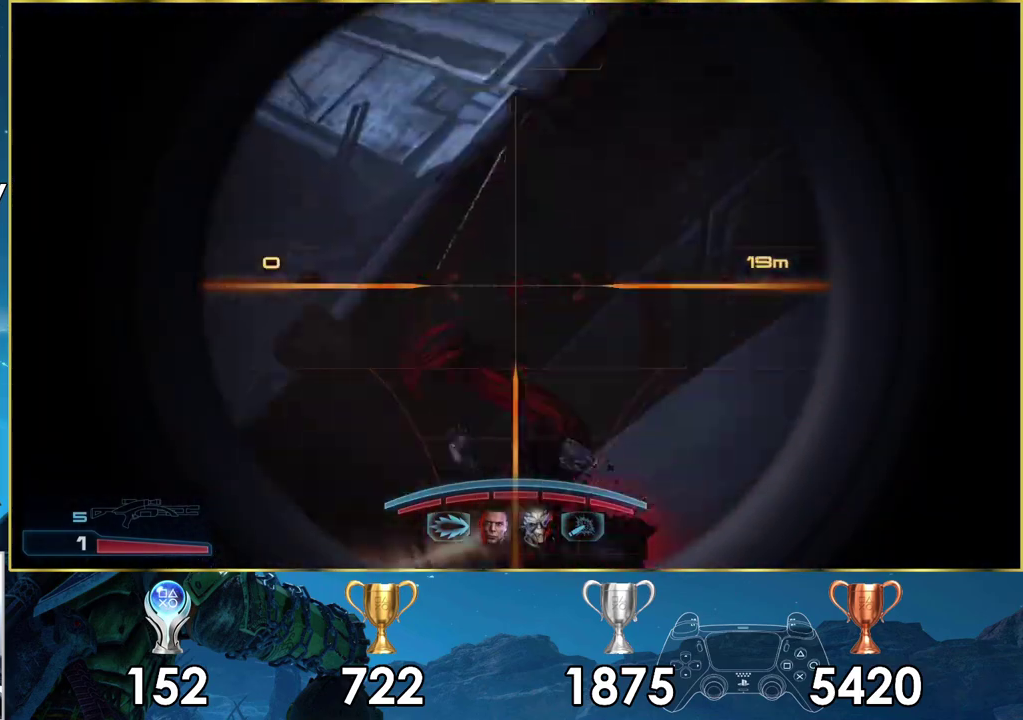
{"dt_ms": 100, "buttons": [], "left_stick": "center", "right_stick": "center", "events": [[67, "L2", "up"]]}
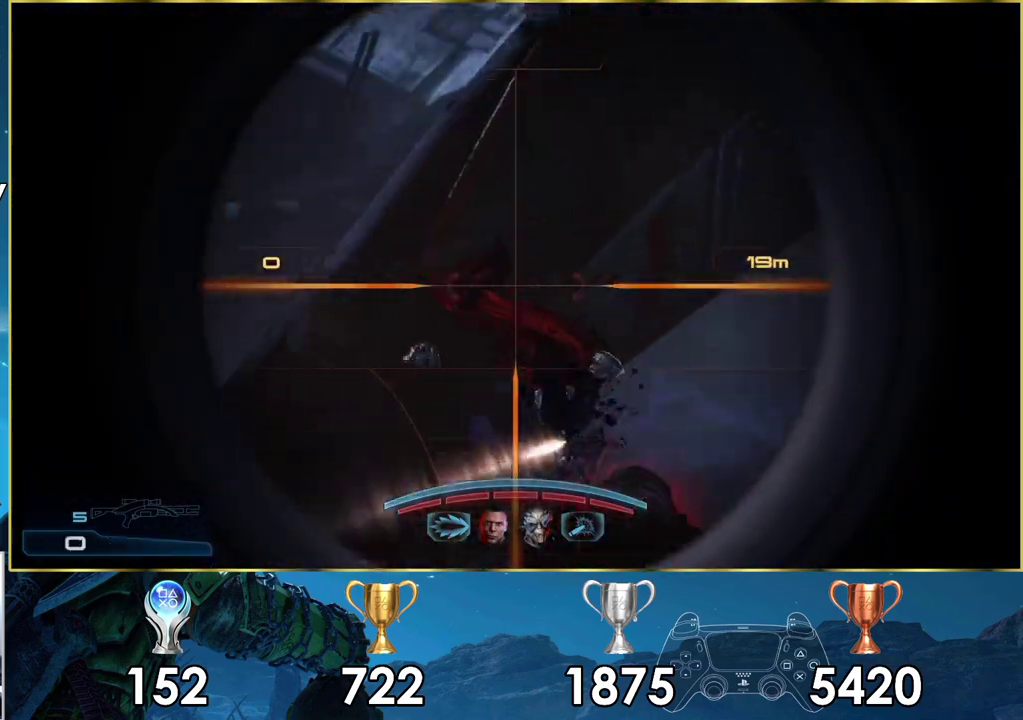
{"dt_ms": 300, "buttons": [], "left_stick": "down-right", "right_stick": "up-left", "events": [[133, "left_stick", "down-right"], [217, "right_stick", "up-left"]]}
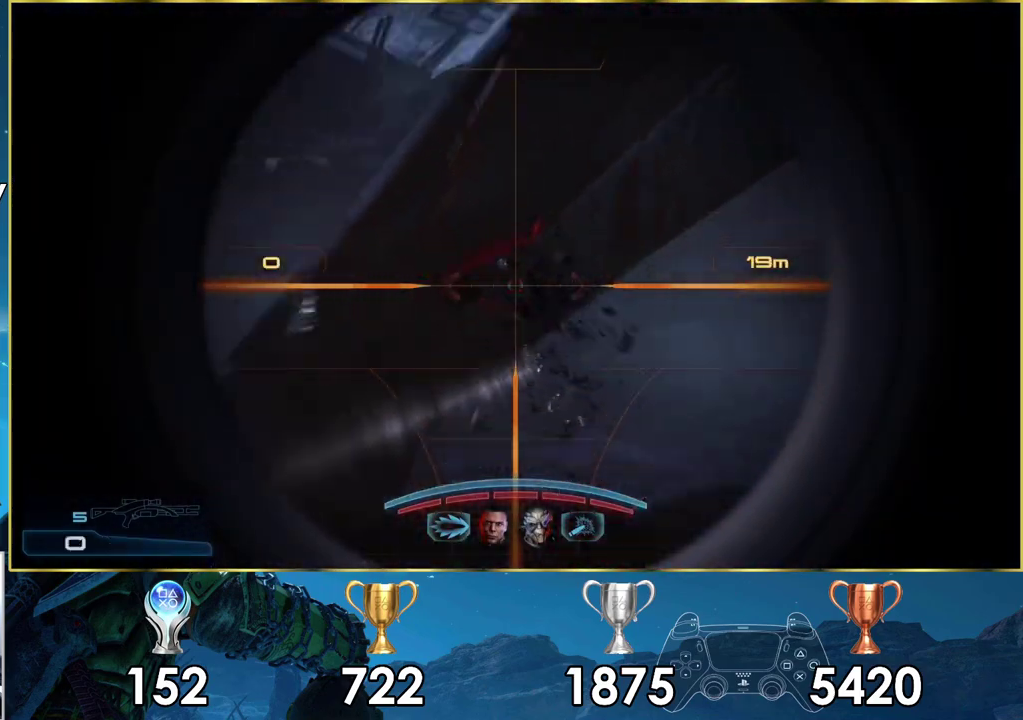
{"dt_ms": 200, "buttons": [], "left_stick": "center", "right_stick": "center", "events": [[117, "right_stick", "center"], [183, "left_stick", "center"]]}
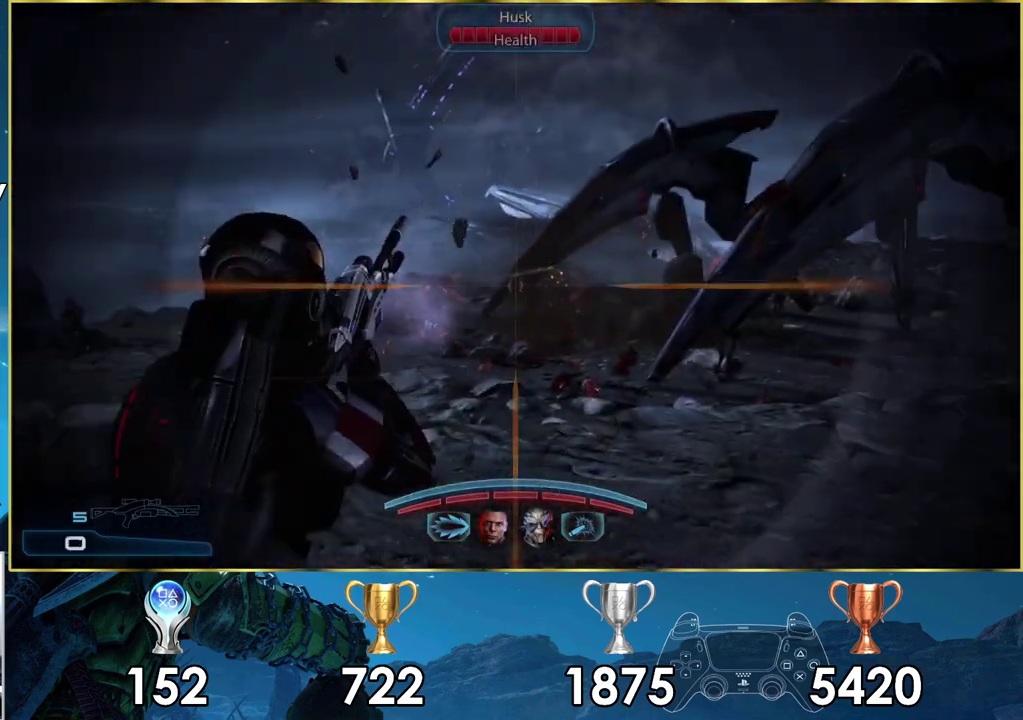
{"dt_ms": 300, "buttons": [], "left_stick": "center", "right_stick": "center", "events": [[133, "SQUARE", "down"], [250, "SQUARE", "up"]]}
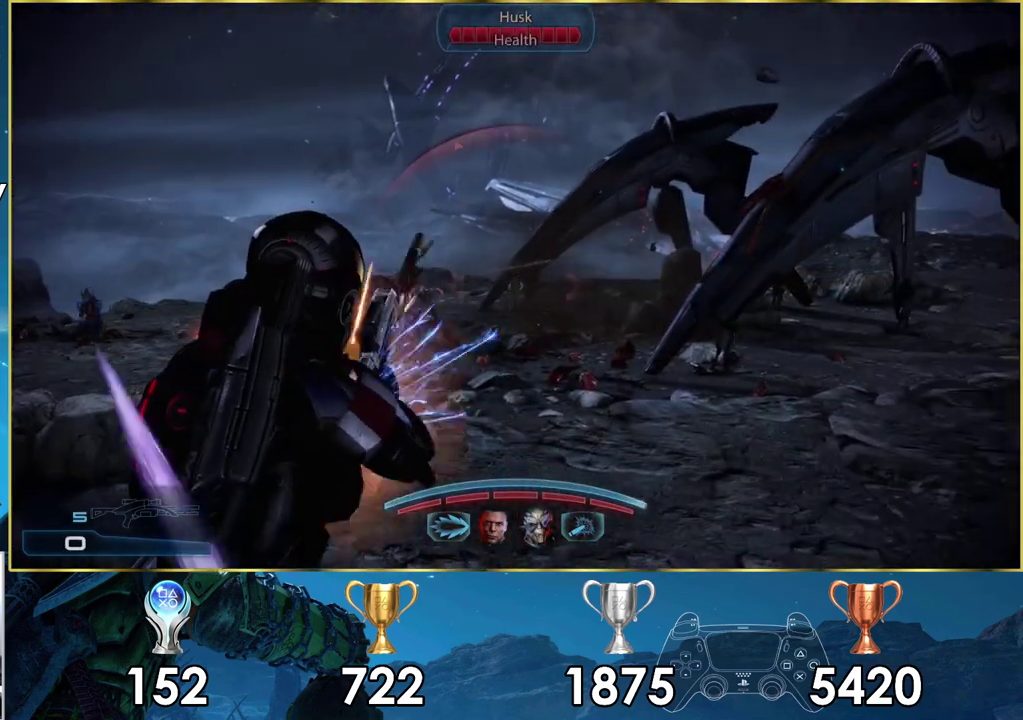
{"dt_ms": 200, "buttons": [], "left_stick": "down-right", "right_stick": "center", "events": [[17, "SQUARE", "down"], [17, "left_stick", "down-right"], [117, "SQUARE", "up"]]}
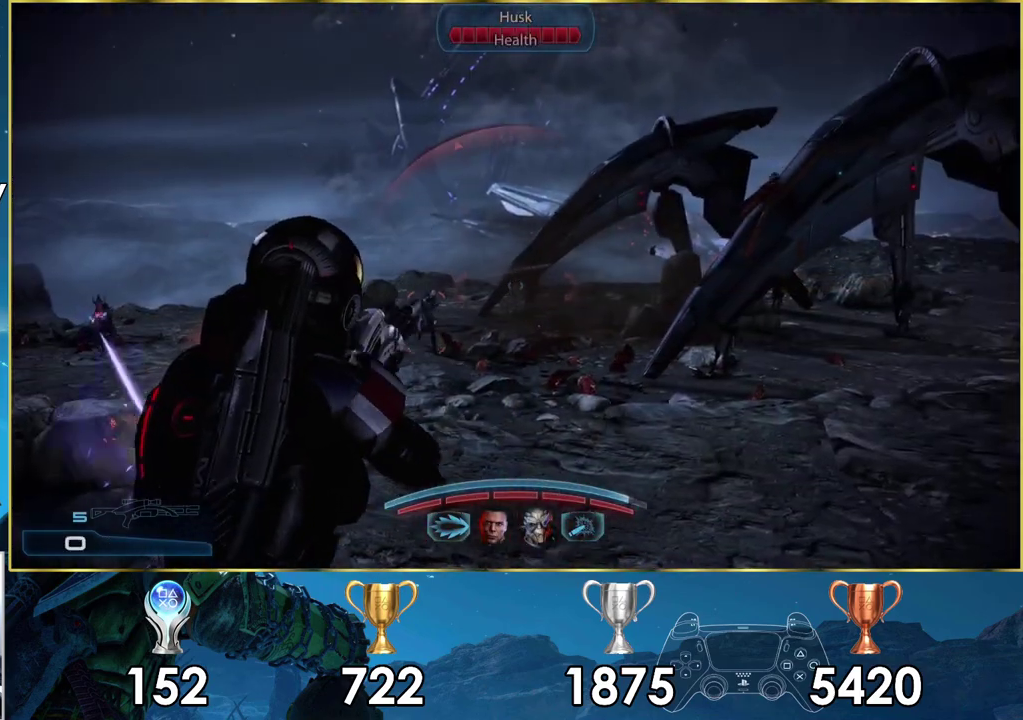
{"dt_ms": 200, "buttons": [], "left_stick": "right", "right_stick": "left", "events": [[17, "left_stick", "right"], [100, "right_stick", "left"]]}
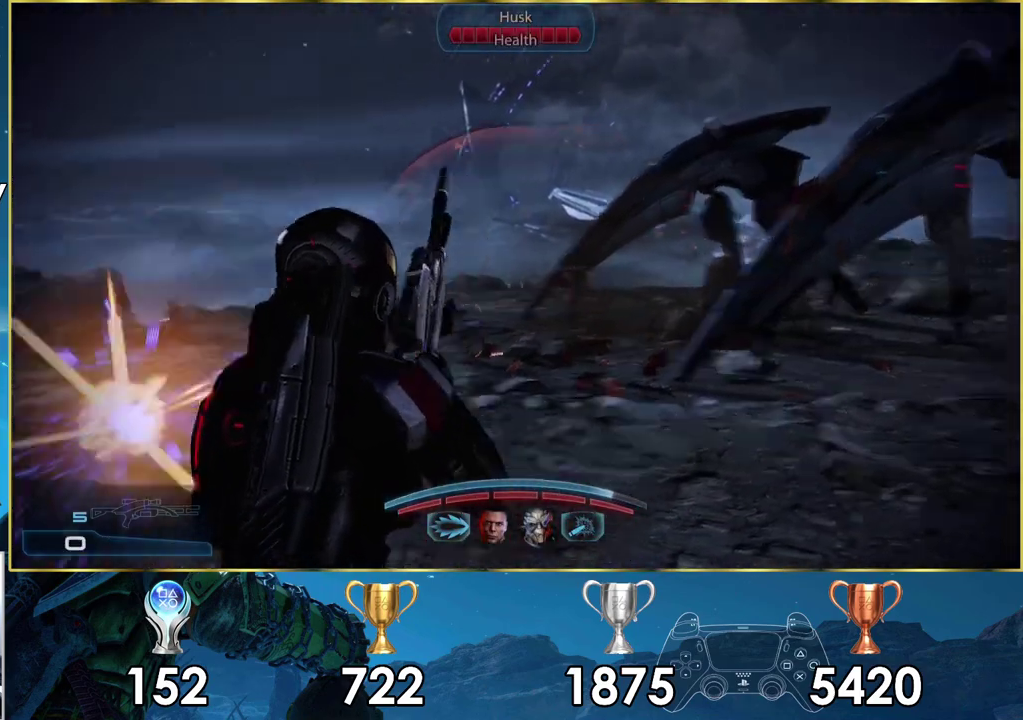
{"dt_ms": 200, "buttons": [], "left_stick": "down-left", "right_stick": "center", "events": [[83, "left_stick", "down-right"], [150, "right_stick", "center"], [183, "left_stick", "down-left"]]}
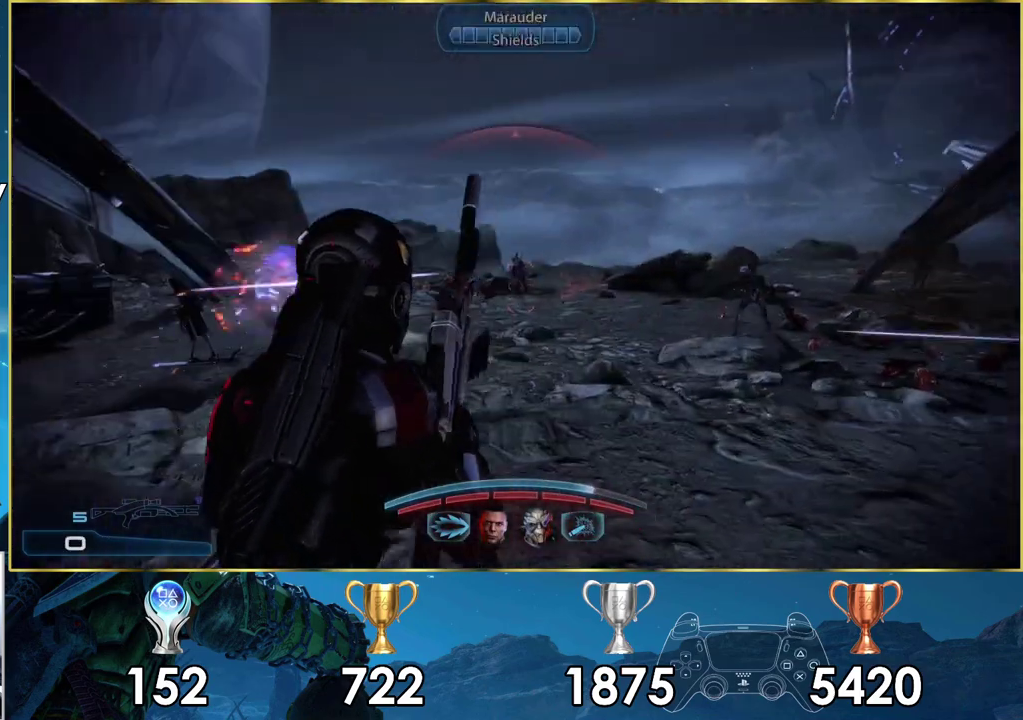
{"dt_ms": 500, "buttons": [], "left_stick": "down-left", "right_stick": "center", "events": [[217, "right_stick", "right"], [450, "right_stick", "center"]]}
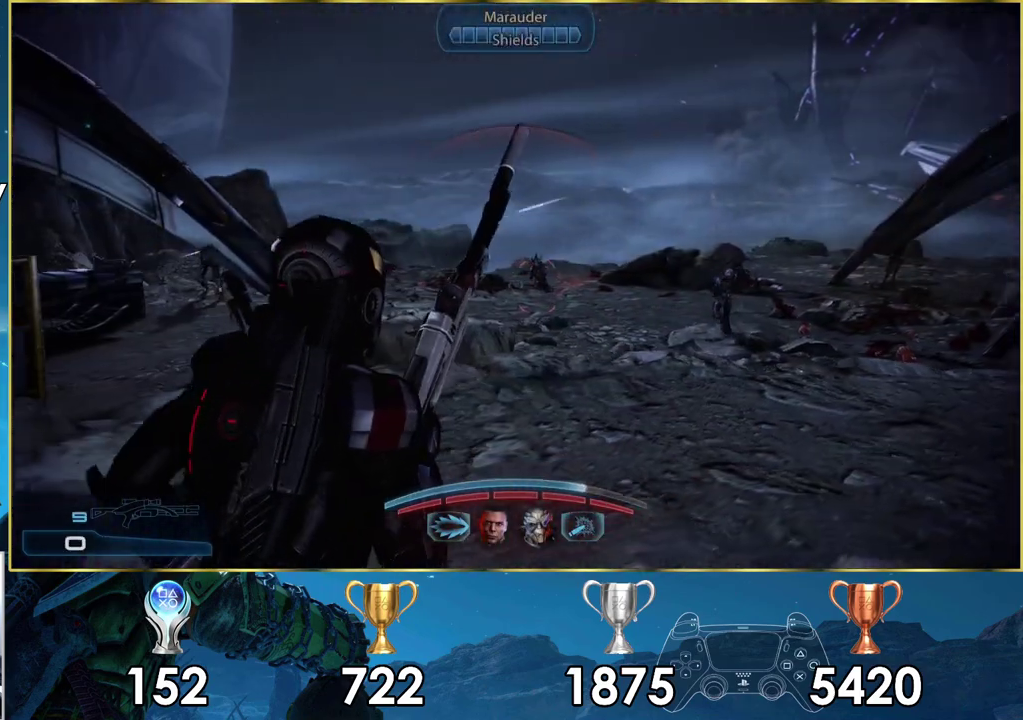
{"dt_ms": 600, "buttons": ["TRIANGLE"], "left_stick": "down", "right_stick": "center"}
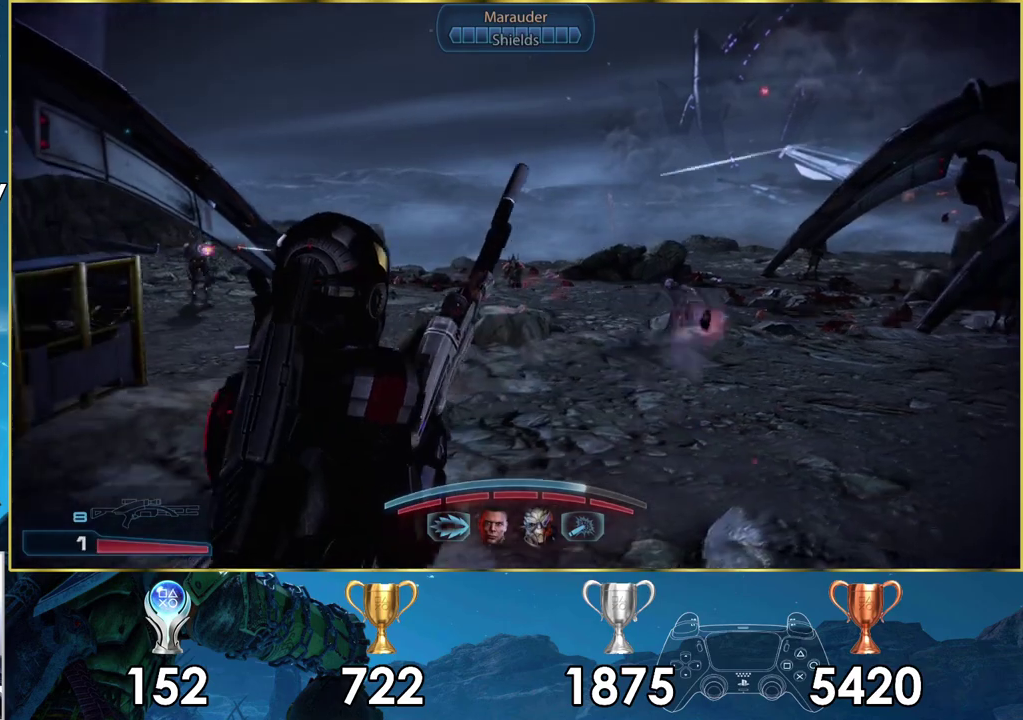
{"dt_ms": 200, "buttons": [], "left_stick": "right", "right_stick": "center", "events": [[67, "TRIANGLE", "up"], [100, "left_stick", "up-left"], [183, "left_stick", "right"]]}
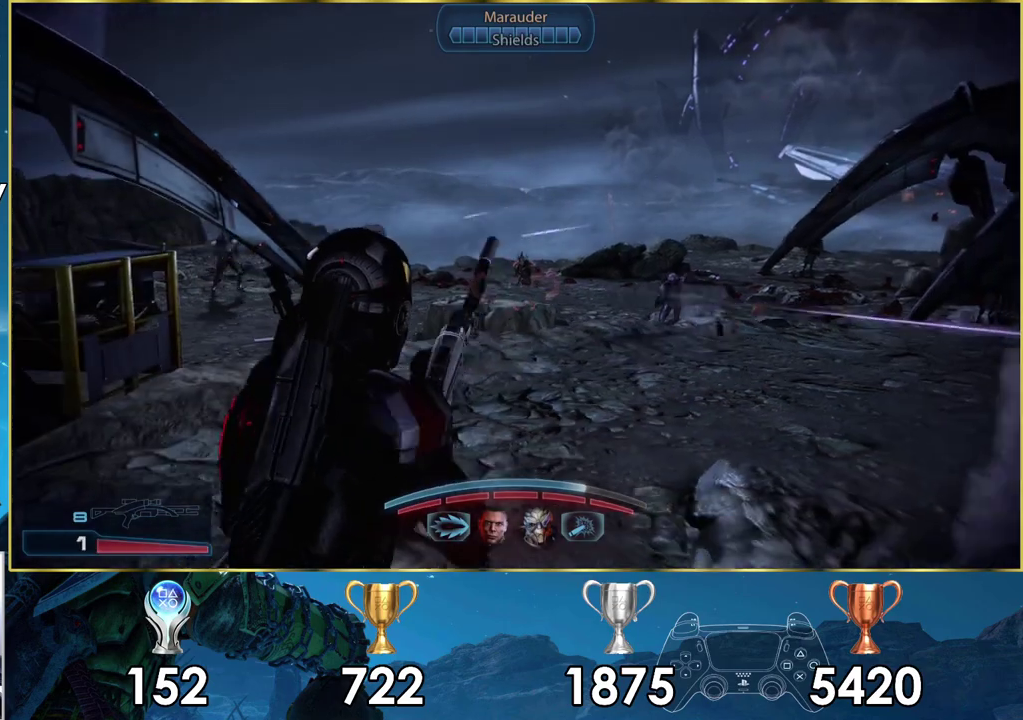
{"dt_ms": 200, "buttons": [], "left_stick": "down-right", "right_stick": "center", "events": [[50, "left_stick", "up-right"], [117, "left_stick", "right"], [183, "left_stick", "down-right"]]}
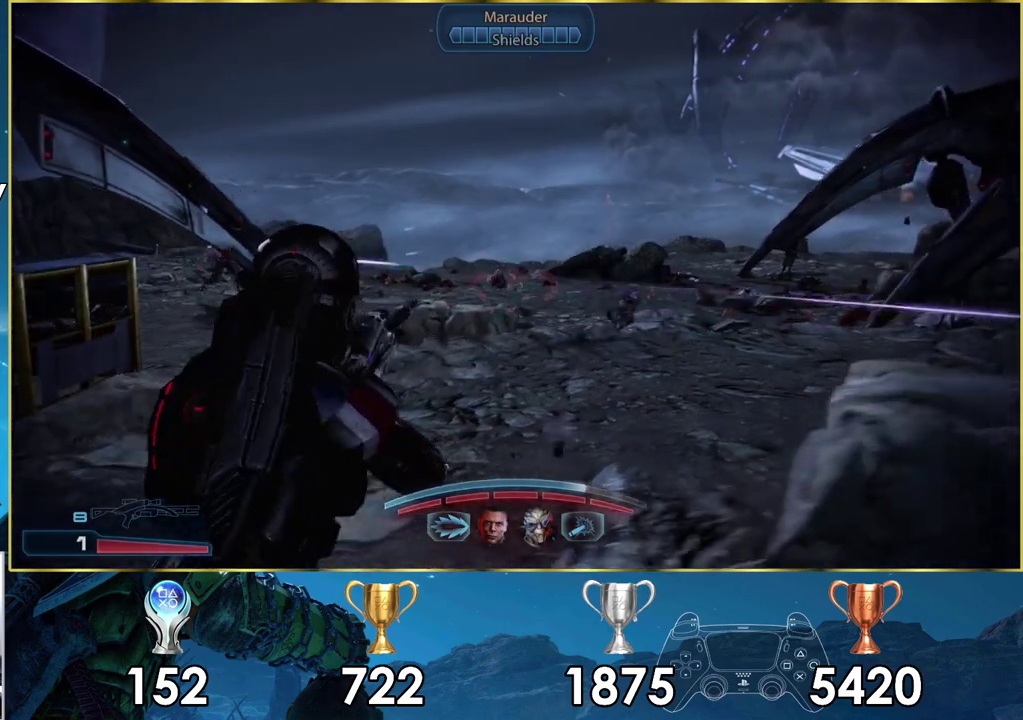
{"dt_ms": 200, "buttons": [], "left_stick": "up-right", "right_stick": "center", "events": [[83, "left_stick", "right"], [133, "left_stick", "down-left"], [183, "left_stick", "up-right"]]}
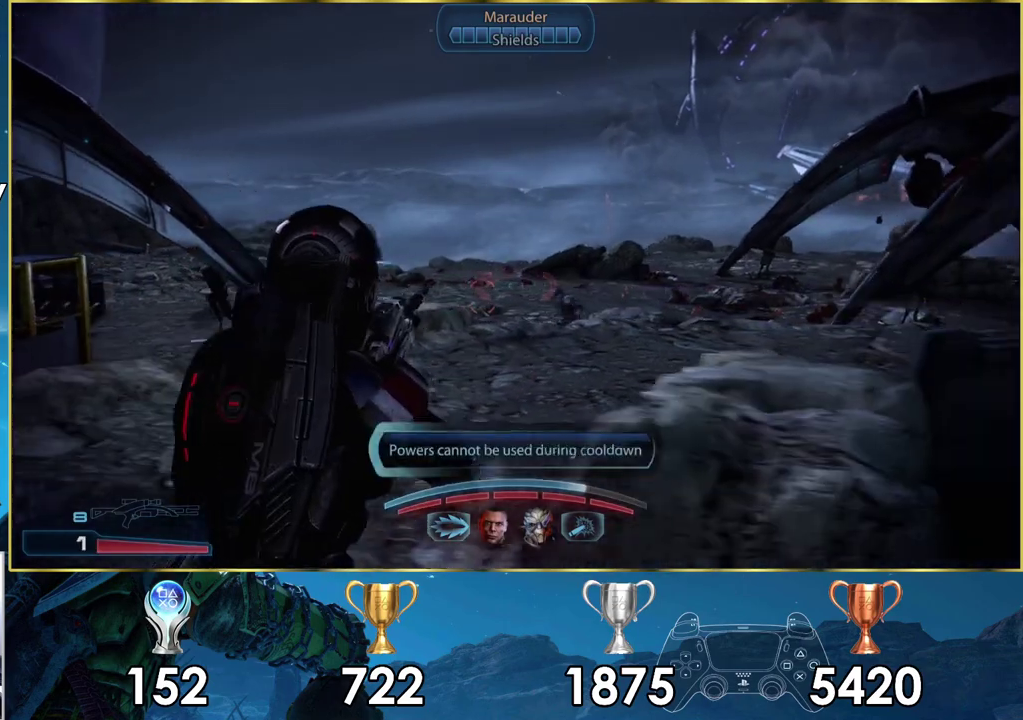
{"dt_ms": 200, "buttons": [], "left_stick": "up", "right_stick": "center", "events": [[33, "left_stick", "up"]]}
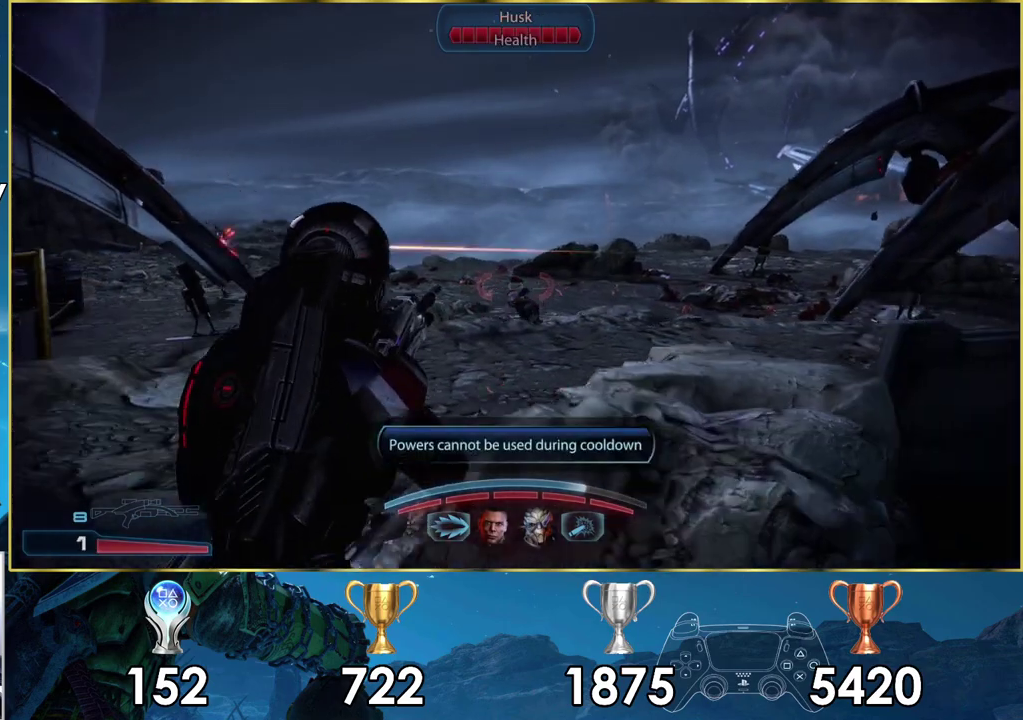
{"dt_ms": 400, "buttons": [], "left_stick": "down-right", "right_stick": "center", "events": [[383, "left_stick", "down-right"]]}
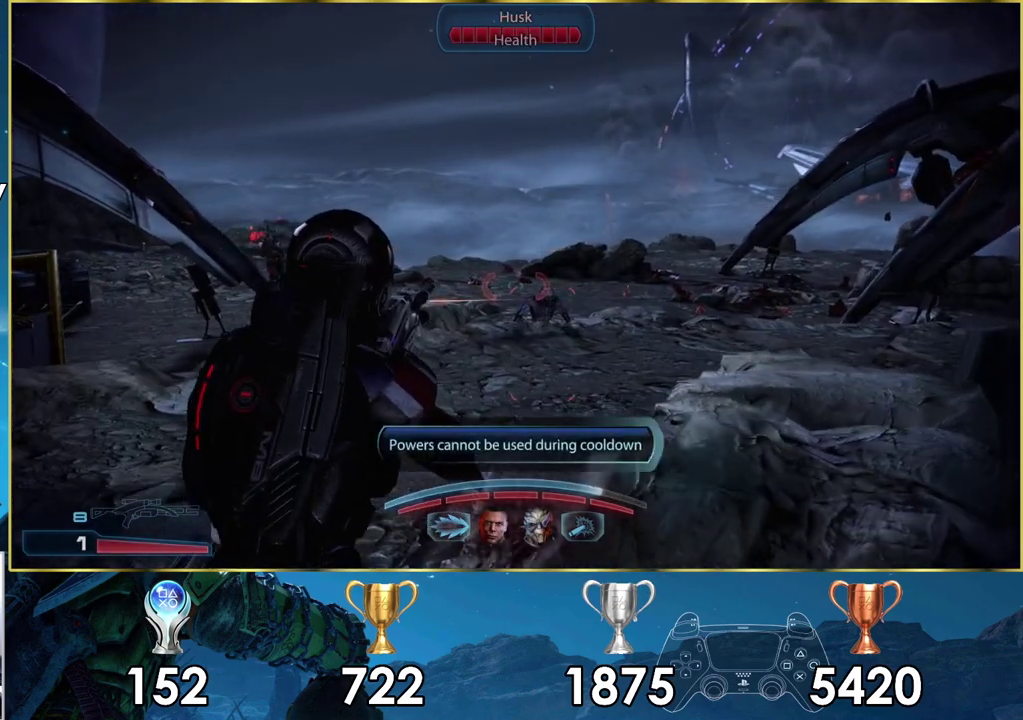
{"dt_ms": 200, "buttons": [], "left_stick": "down-left", "right_stick": "center", "events": [[133, "left_stick", "down-left"]]}
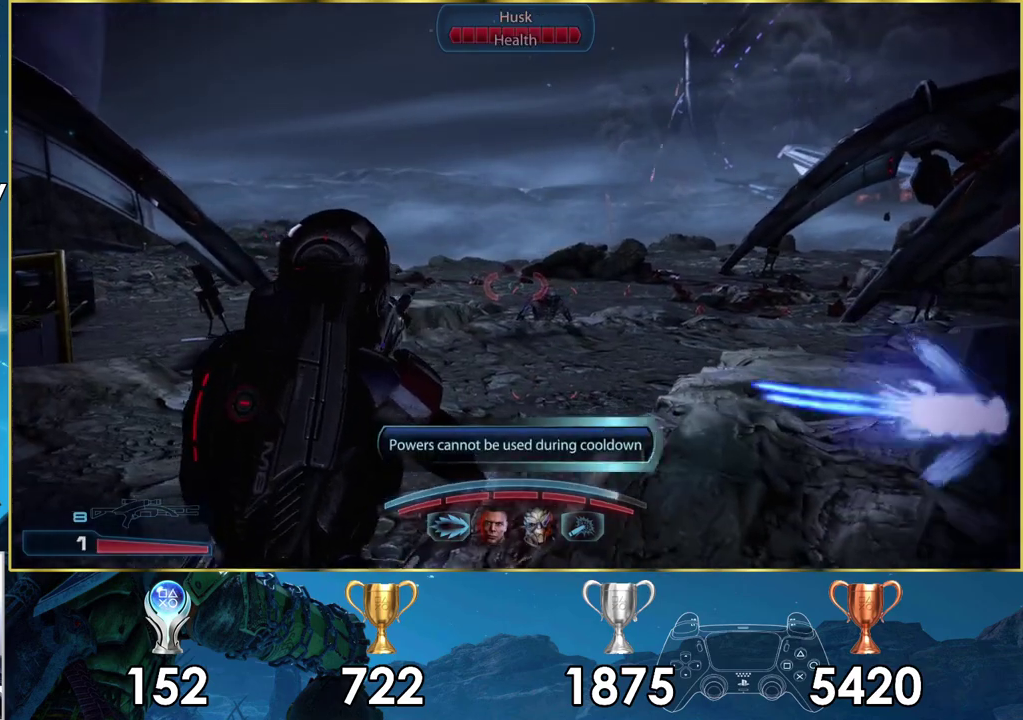
{"dt_ms": 200, "buttons": [], "left_stick": "up-left", "right_stick": "right", "events": [[50, "left_stick", "left"], [100, "right_stick", "right"], [167, "left_stick", "up-left"]]}
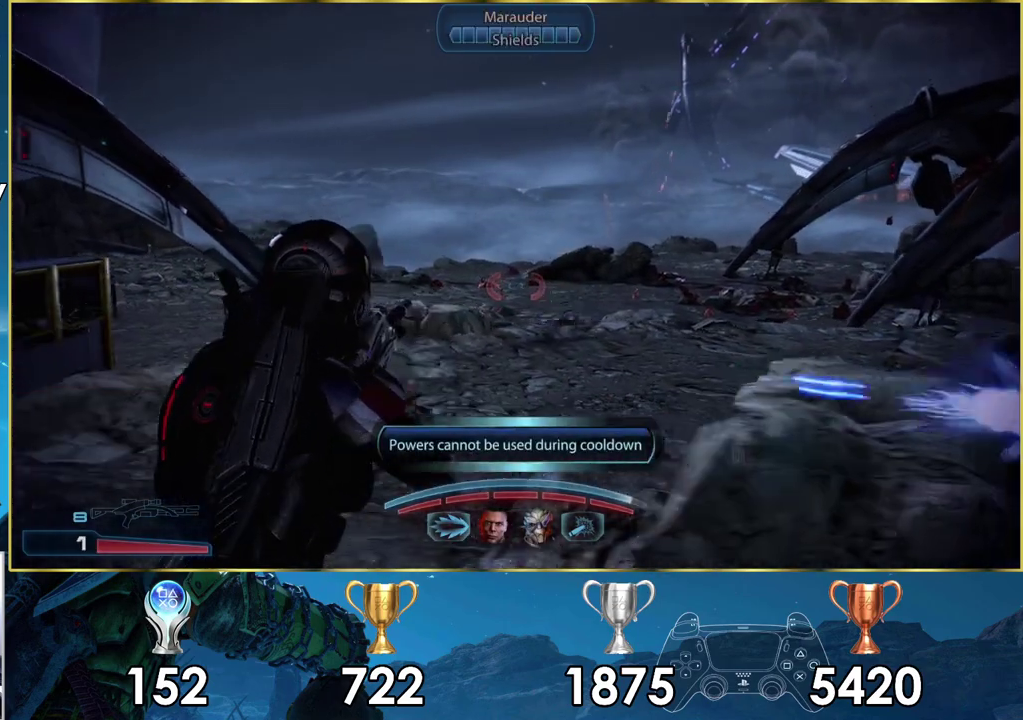
{"dt_ms": 500, "buttons": [], "left_stick": "up", "right_stick": "left", "events": [[117, "left_stick", "up"], [150, "right_stick", "center"], [183, "left_stick", "up-left"], [300, "left_stick", "up"], [400, "right_stick", "up-left"], [467, "right_stick", "left"]]}
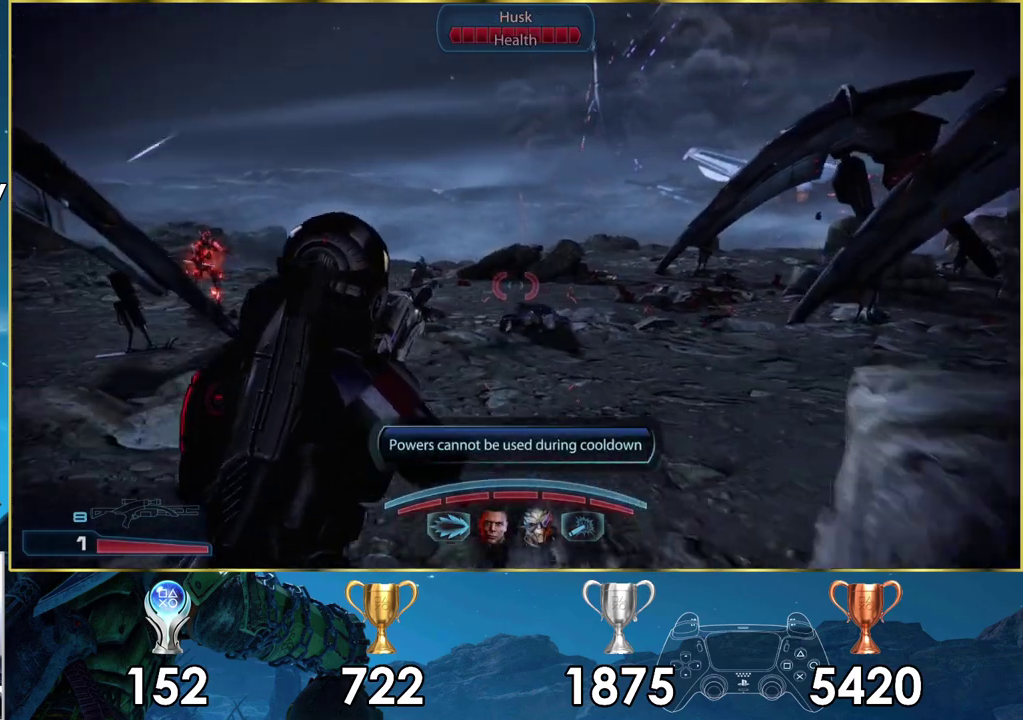
{"dt_ms": 400, "buttons": [], "left_stick": "right", "right_stick": "center", "events": [[83, "right_stick", "center"], [217, "right_stick", "left"], [233, "left_stick", "up-right"], [333, "right_stick", "center"], [350, "left_stick", "right"]]}